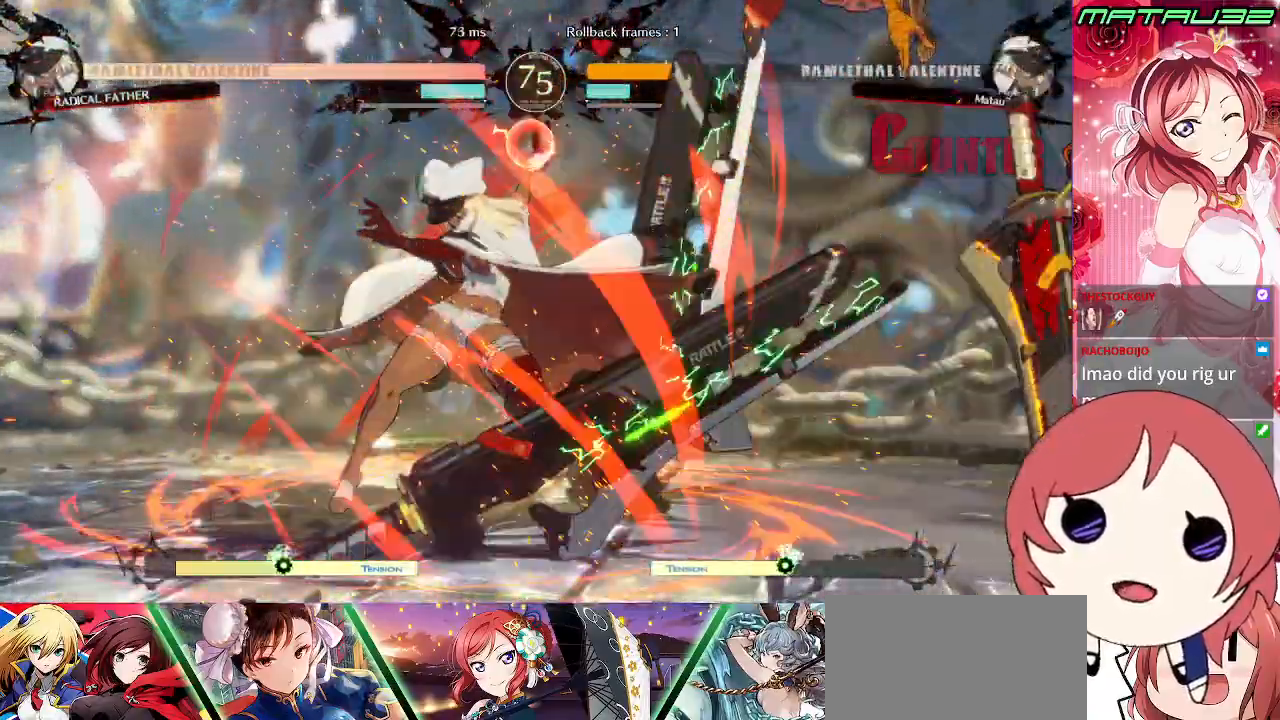
Gameplay with a controller (PlayStation layout); each line is a JSON object with the inputs held at the frame after it. "events" lists button and stick changes between this image and that frame as [ms after this image, input, new state], when the widget could be followed in between. Not read: L3 R3.
{"buttons": ["DPAD_RIGHT"], "events": [[250, "CIRCLE", "down"], [267, "L2", "down"], [300, "CIRCLE", "up"], [333, "L2", "up"]]}
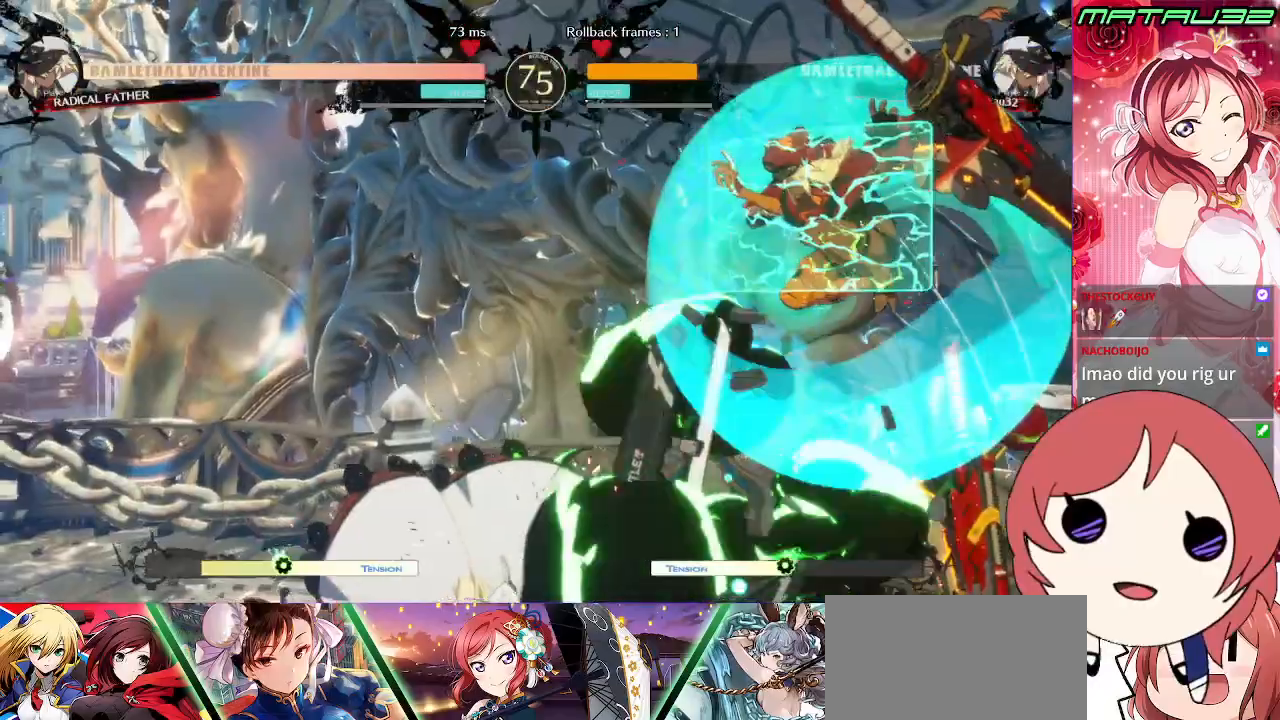
{"buttons": ["DPAD_RIGHT"], "events": []}
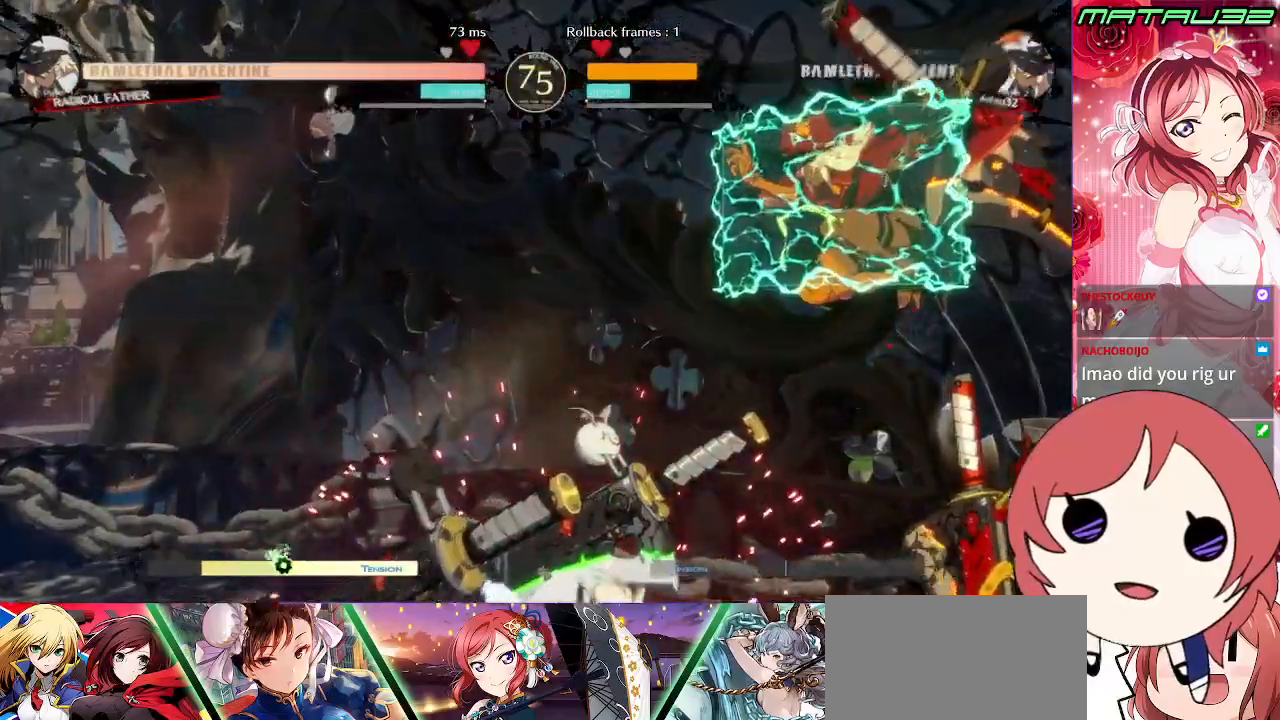
{"buttons": ["DPAD_RIGHT"], "events": []}
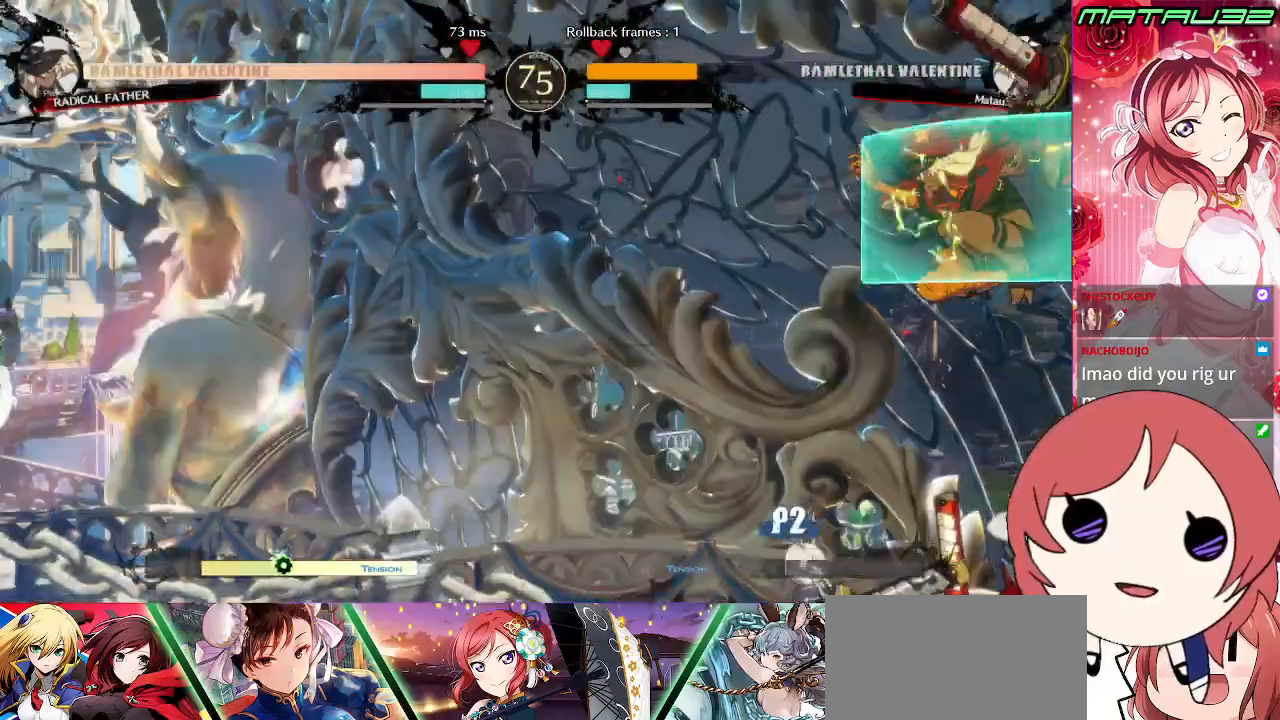
{"buttons": ["DPAD_RIGHT"], "events": [[350, "TRIANGLE", "down"], [417, "TRIANGLE", "up"]]}
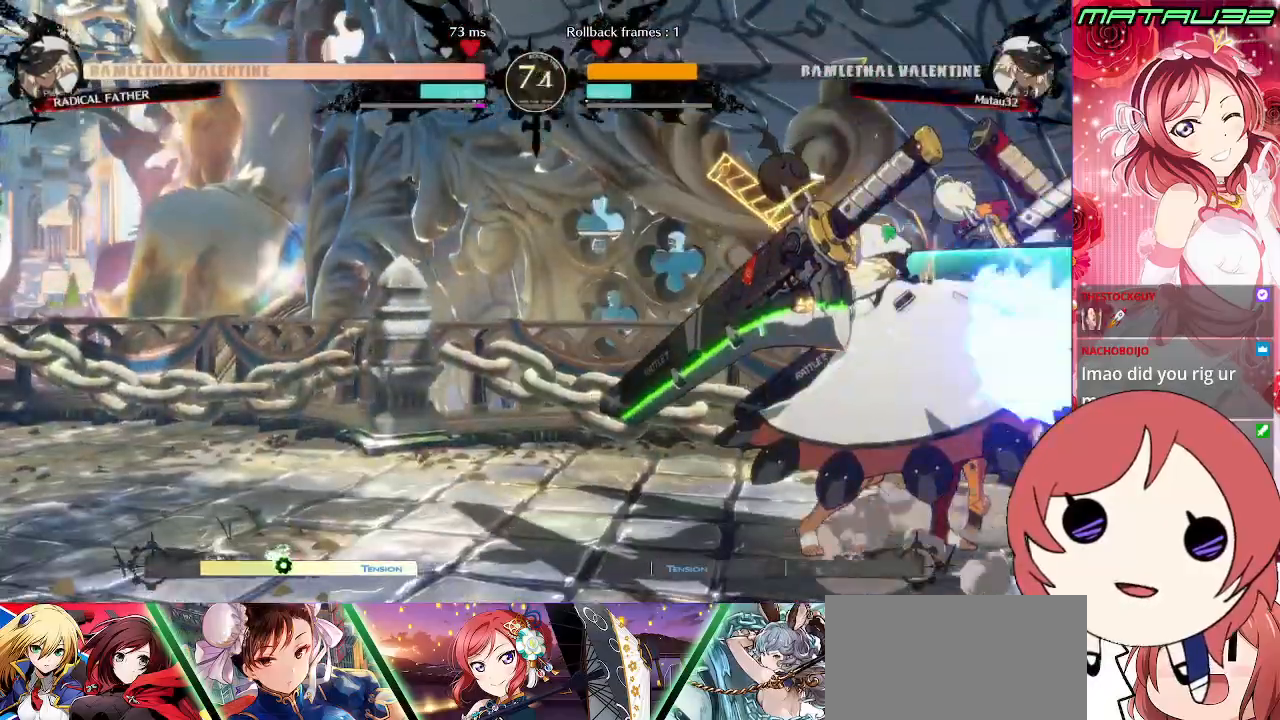
{"buttons": [], "events": [[50, "R1", "down"], [100, "R1", "up"], [167, "R1", "down"], [233, "R1", "up"], [300, "R1", "down"], [367, "R1", "up"], [400, "DPAD_RIGHT", "up"]]}
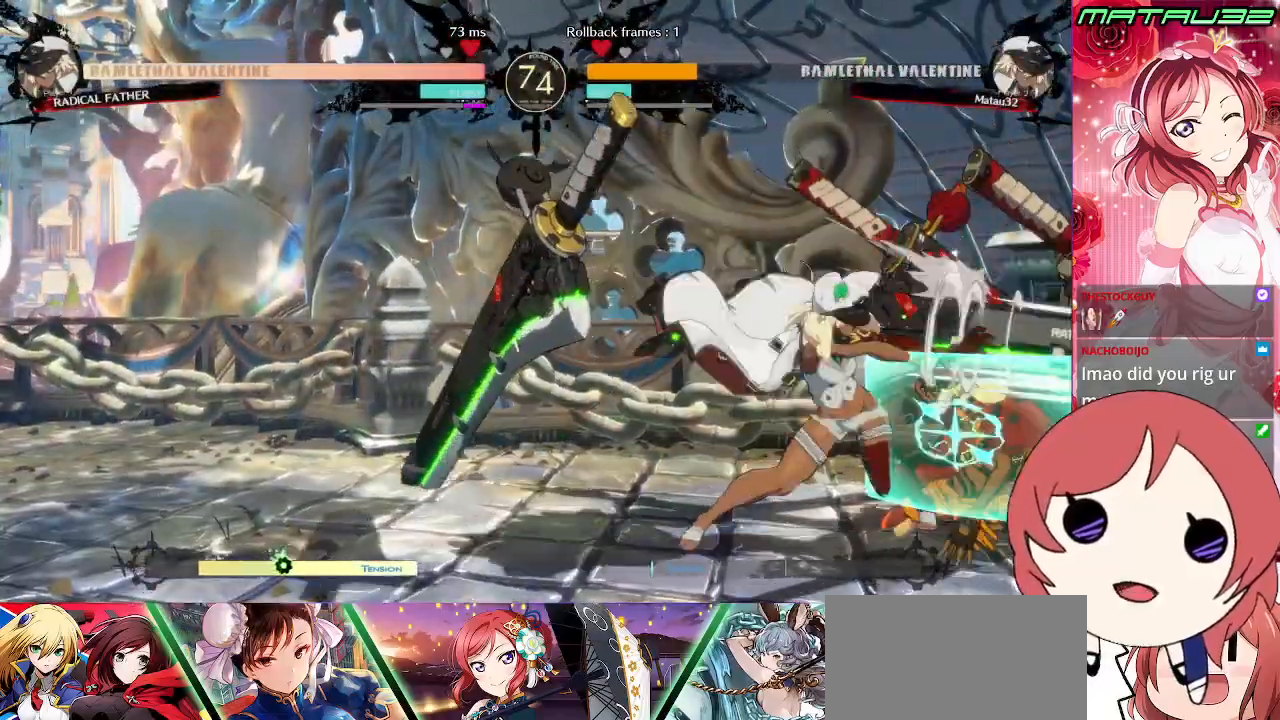
{"buttons": [], "events": [[233, "DPAD_DOWN", "down"], [317, "DPAD_RIGHT", "down"], [367, "DPAD_DOWN", "up"], [383, "TRIANGLE", "down"], [400, "DPAD_RIGHT", "up"], [433, "TRIANGLE", "up"]]}
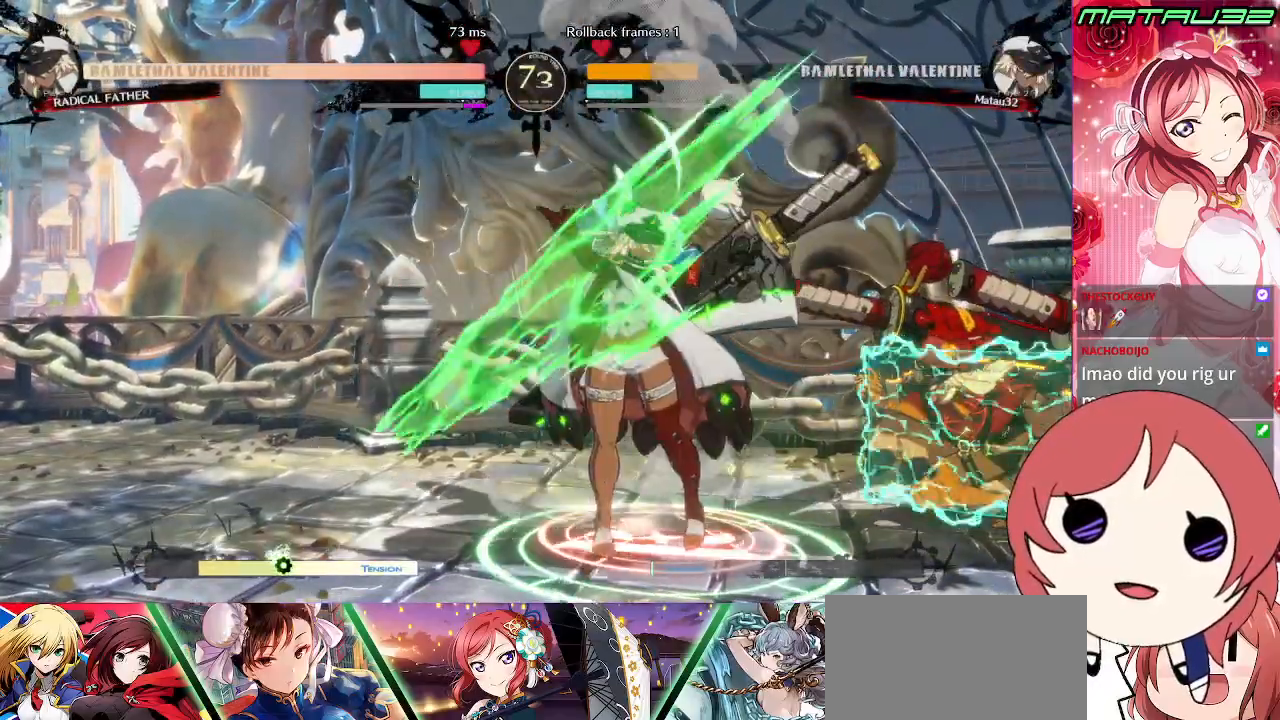
{"buttons": ["DPAD_LEFT"], "events": [[33, "DPAD_LEFT", "down"], [250, "R1", "down"], [300, "R1", "up"], [383, "R1", "down"], [450, "R1", "up"]]}
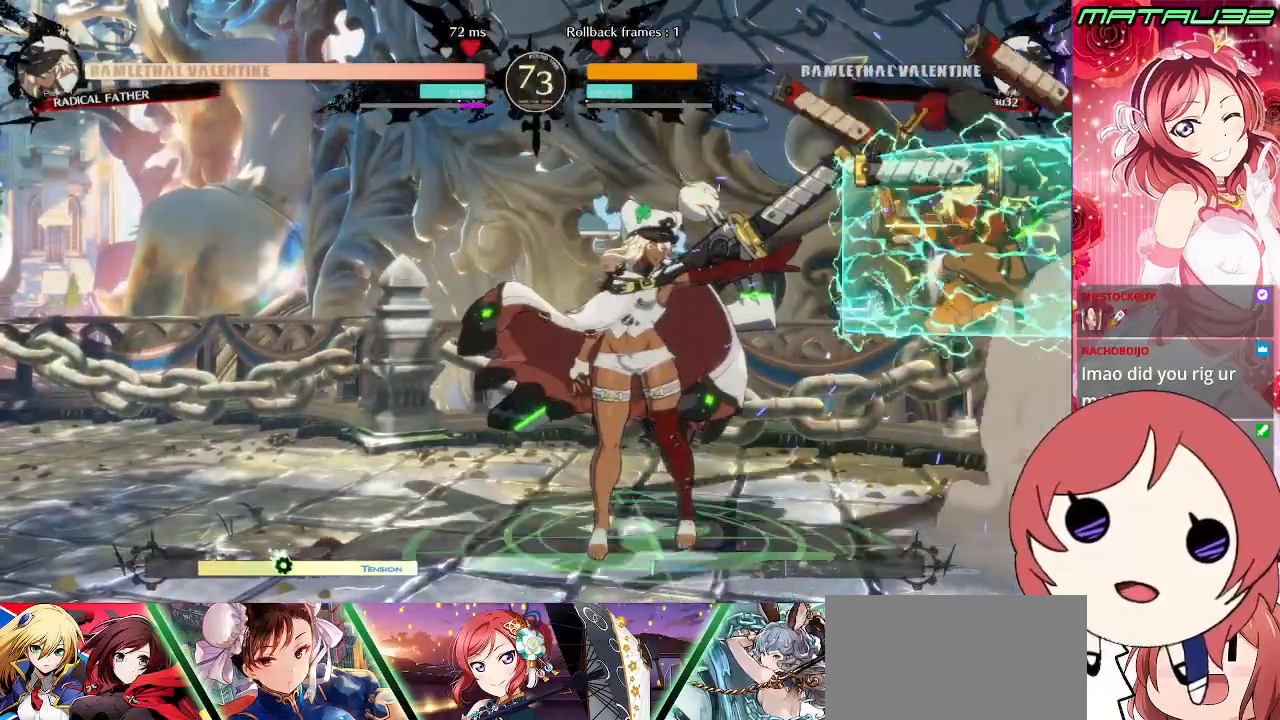
{"buttons": ["R1"], "events": [[17, "R1", "down"], [67, "R1", "up"], [133, "DPAD_LEFT", "up"], [133, "R1", "down"], [217, "R1", "up"], [283, "DPAD_DOWN", "down"], [333, "DPAD_RIGHT", "down"], [383, "DPAD_DOWN", "up"], [433, "DPAD_RIGHT", "up"], [467, "R1", "down"]]}
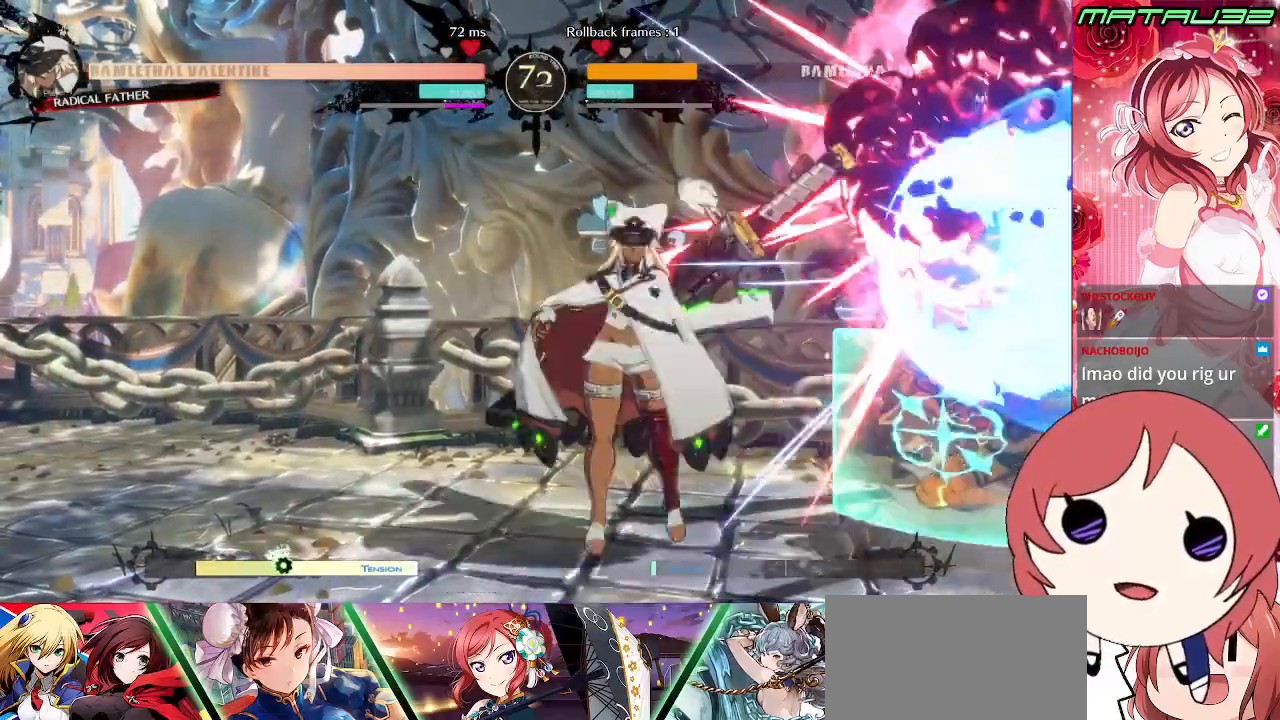
{"buttons": ["DPAD_DOWN", "DPAD_RIGHT"], "events": [[33, "R1", "up"], [150, "DPAD_RIGHT", "down"], [217, "DPAD_DOWN", "down"]]}
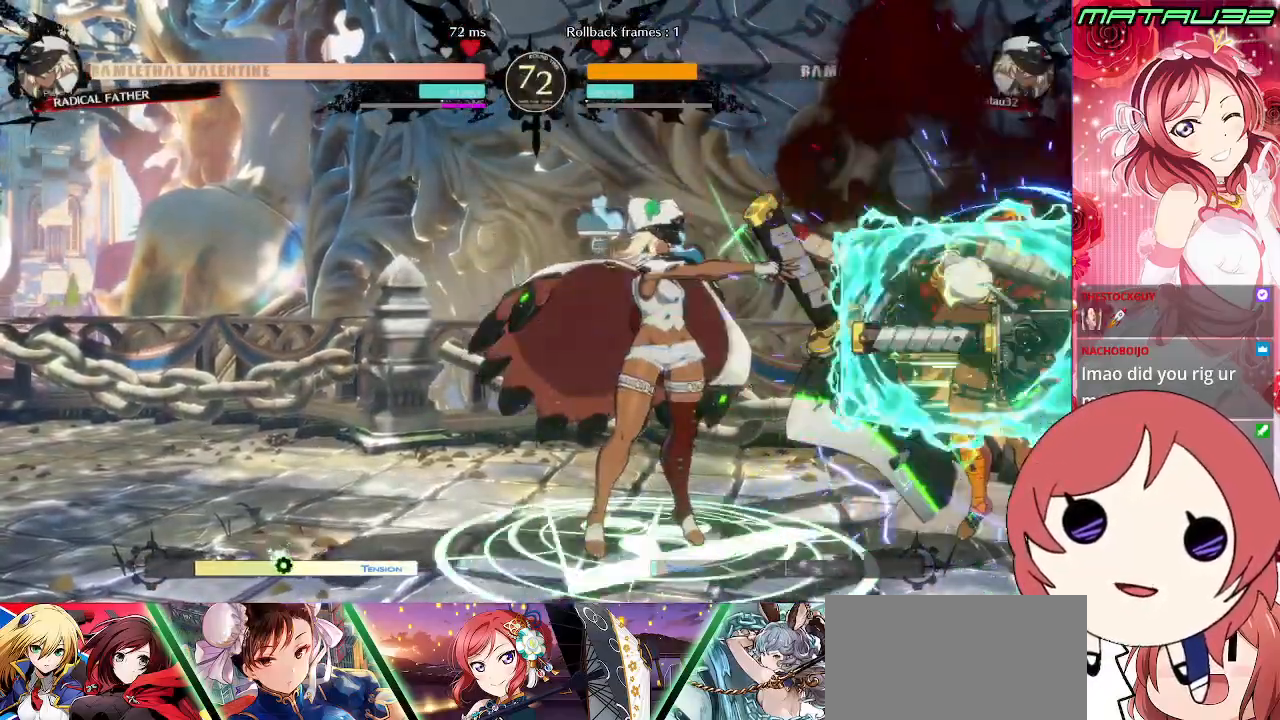
{"buttons": ["DPAD_LEFT"], "events": [[67, "DPAD_RIGHT", "up"], [83, "DPAD_DOWN", "up"], [183, "DPAD_RIGHT", "down"], [233, "DPAD_RIGHT", "up"], [300, "DPAD_RIGHT", "down"], [383, "DPAD_UP", "down"], [450, "DPAD_RIGHT", "up"], [450, "DPAD_UP", "up"], [467, "DPAD_LEFT", "down"]]}
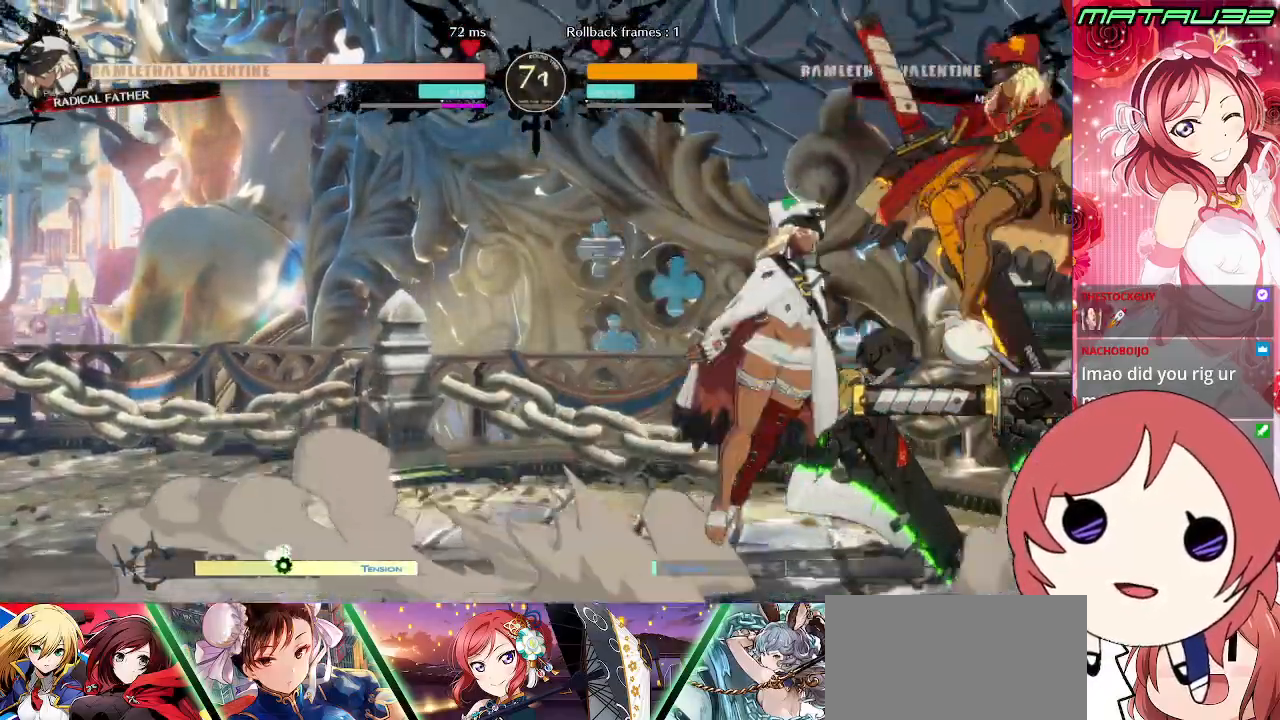
{"buttons": ["DPAD_LEFT"], "events": [[200, "R2", "down"], [250, "R2", "up"]]}
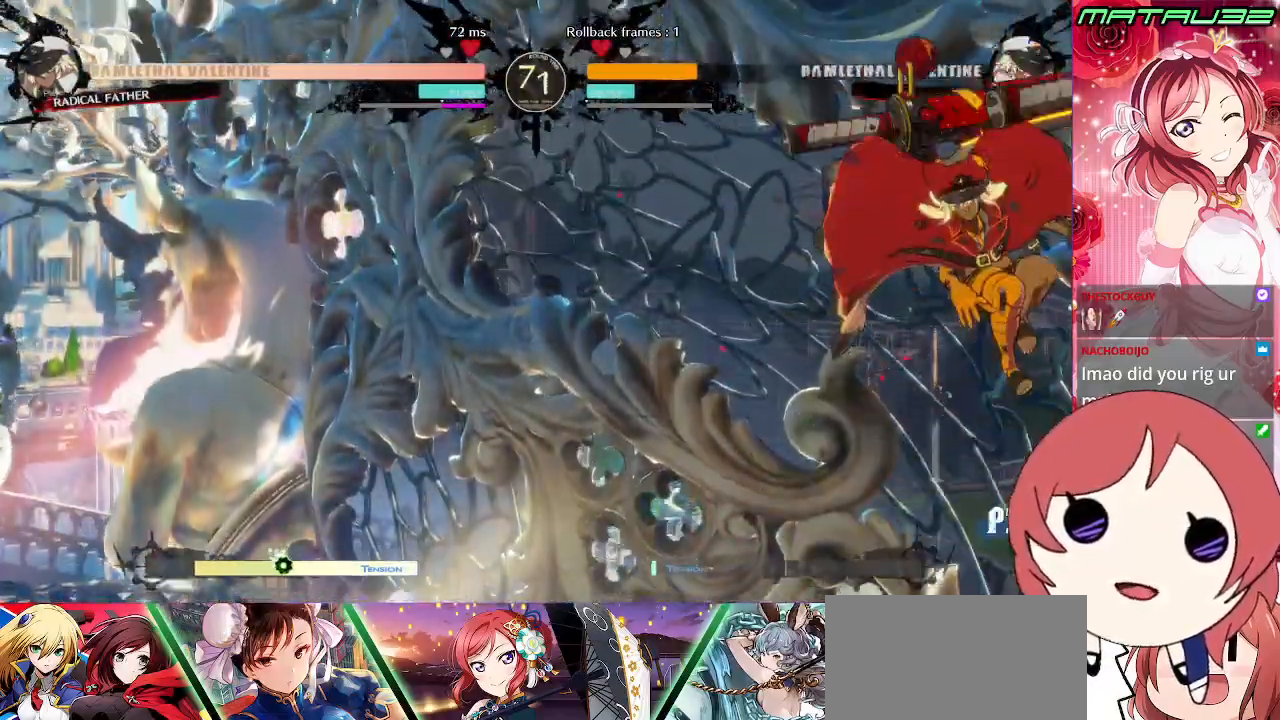
{"buttons": ["DPAD_DOWN", "DPAD_LEFT"], "events": [[50, "DPAD_LEFT", "up"], [233, "DPAD_LEFT", "down"], [283, "SQUARE", "down"], [383, "SQUARE", "up"], [467, "DPAD_DOWN", "down"]]}
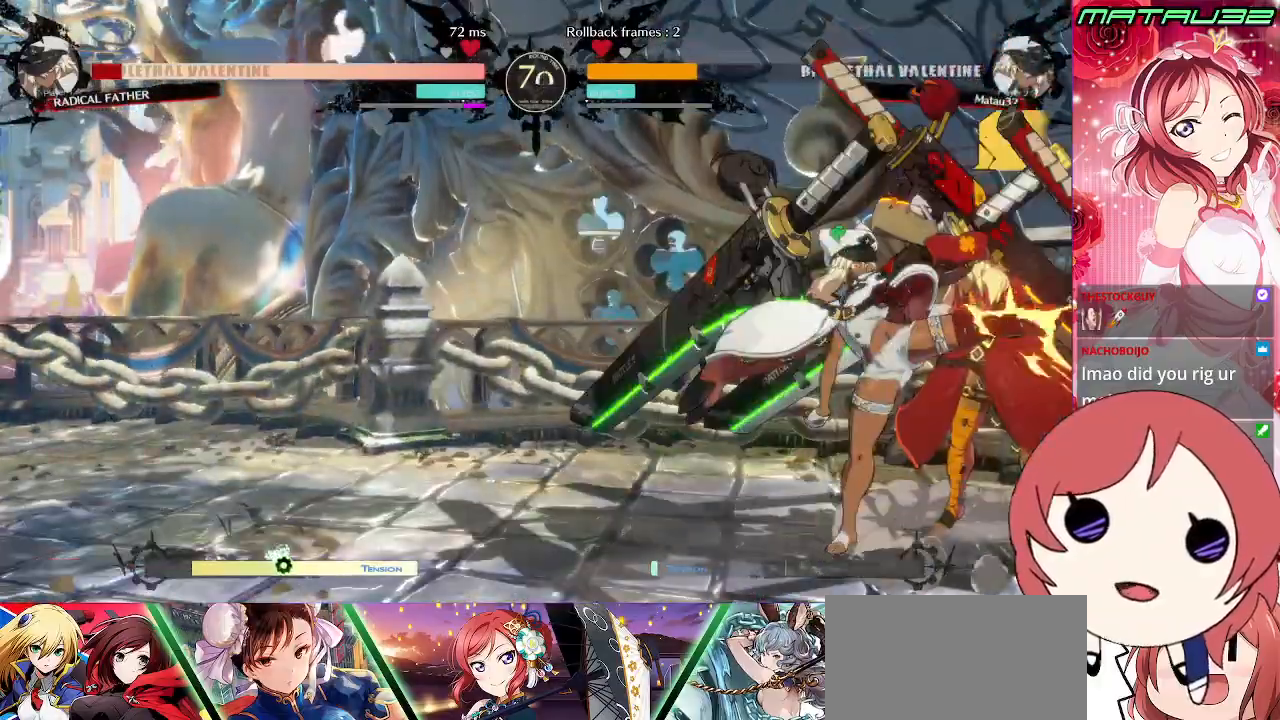
{"buttons": ["DPAD_DOWN", "DPAD_LEFT"], "events": [[167, "SQUARE", "down"], [267, "SQUARE", "up"], [317, "SQUARE", "down"], [383, "SQUARE", "up"]]}
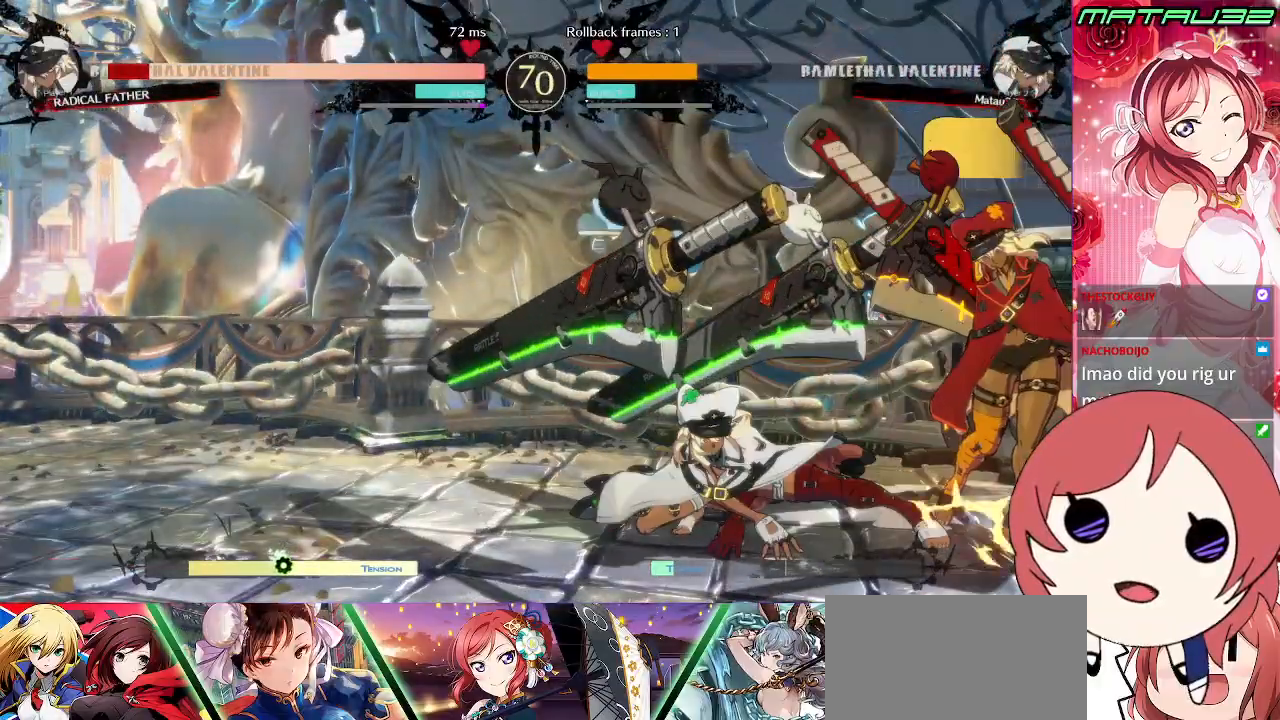
{"buttons": ["TRIANGLE", "DPAD_LEFT"], "events": [[83, "DPAD_DOWN", "up"], [200, "TRIANGLE", "down"], [250, "TRIANGLE", "up"], [317, "TRIANGLE", "down"], [383, "TRIANGLE", "up"], [433, "TRIANGLE", "down"]]}
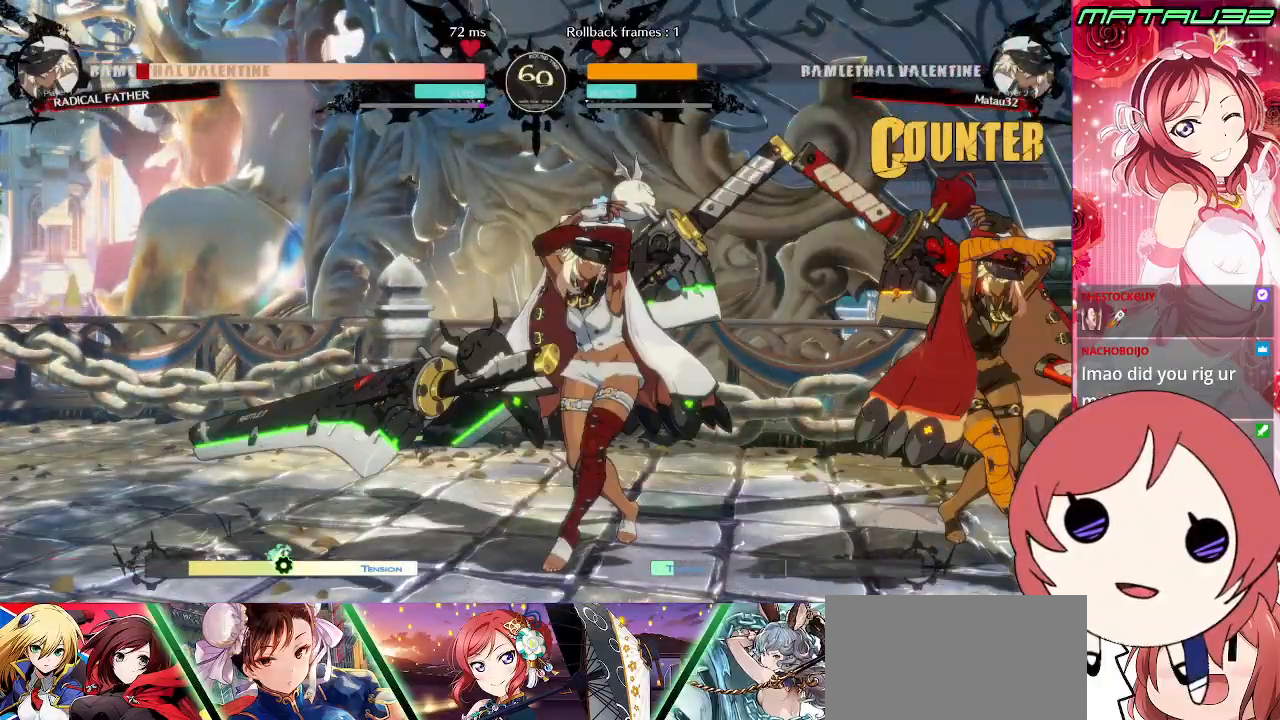
{"buttons": ["DPAD_LEFT"], "events": [[17, "TRIANGLE", "up"], [150, "DPAD_LEFT", "up"], [500, "DPAD_LEFT", "down"]]}
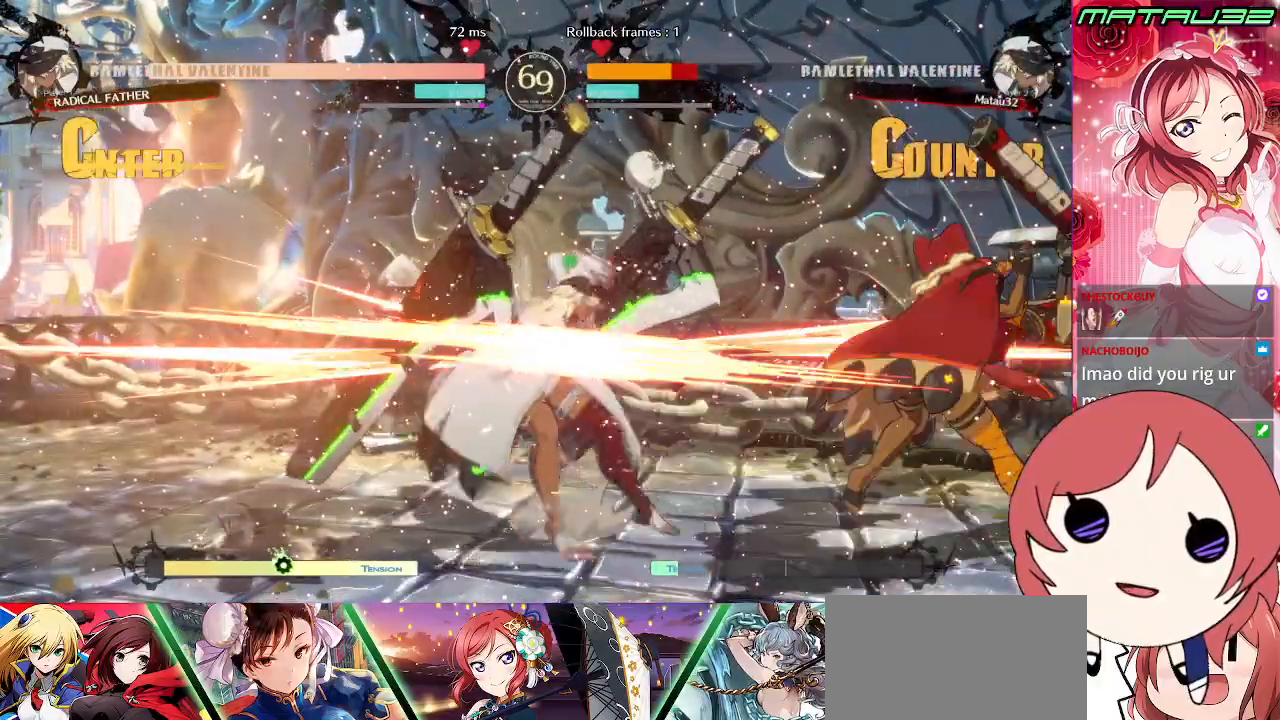
{"buttons": ["SQUARE", "TRIANGLE", "DPAD_DOWN", "DPAD_LEFT"], "events": [[33, "DPAD_DOWN", "down"], [200, "TRIANGLE", "down"], [217, "SQUARE", "down"]]}
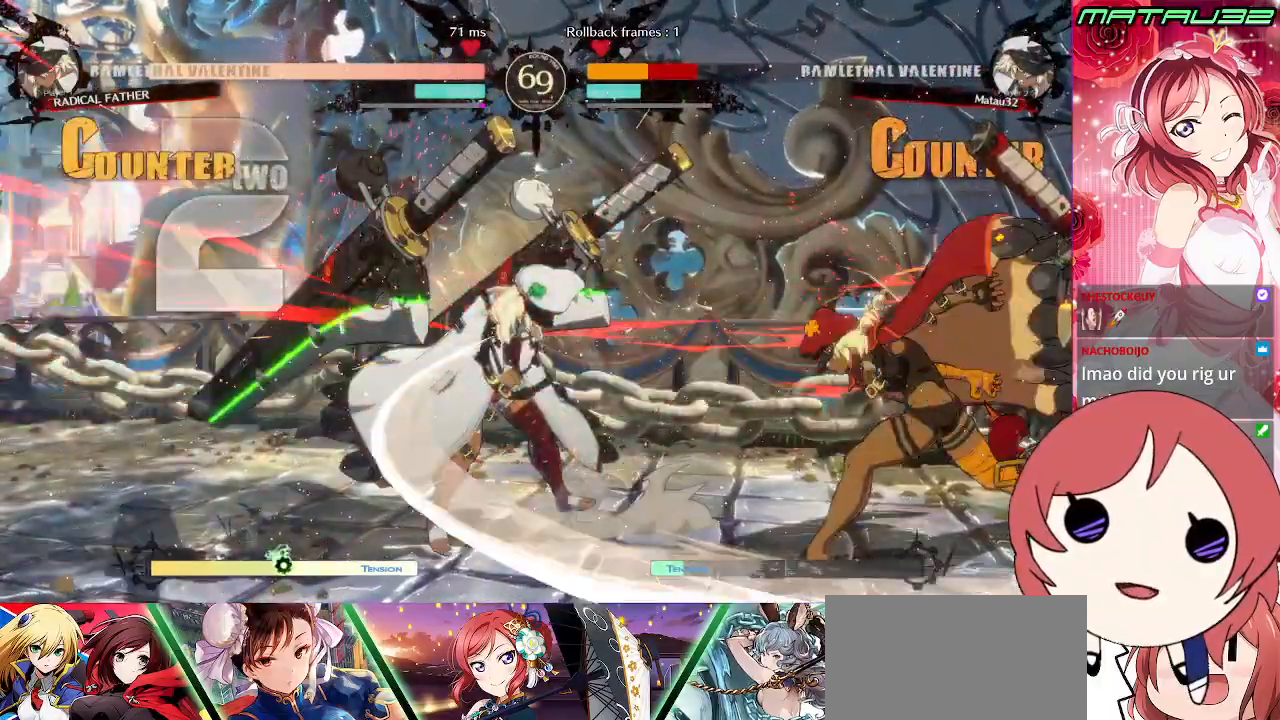
{"buttons": ["DPAD_LEFT"], "events": [[50, "DPAD_LEFT", "up"], [50, "SQUARE", "up"], [50, "TRIANGLE", "up"], [83, "DPAD_DOWN", "up"], [83, "DPAD_RIGHT", "down"], [150, "DPAD_UP", "down"], [267, "DPAD_RIGHT", "up"], [300, "DPAD_LEFT", "down"], [483, "DPAD_UP", "up"]]}
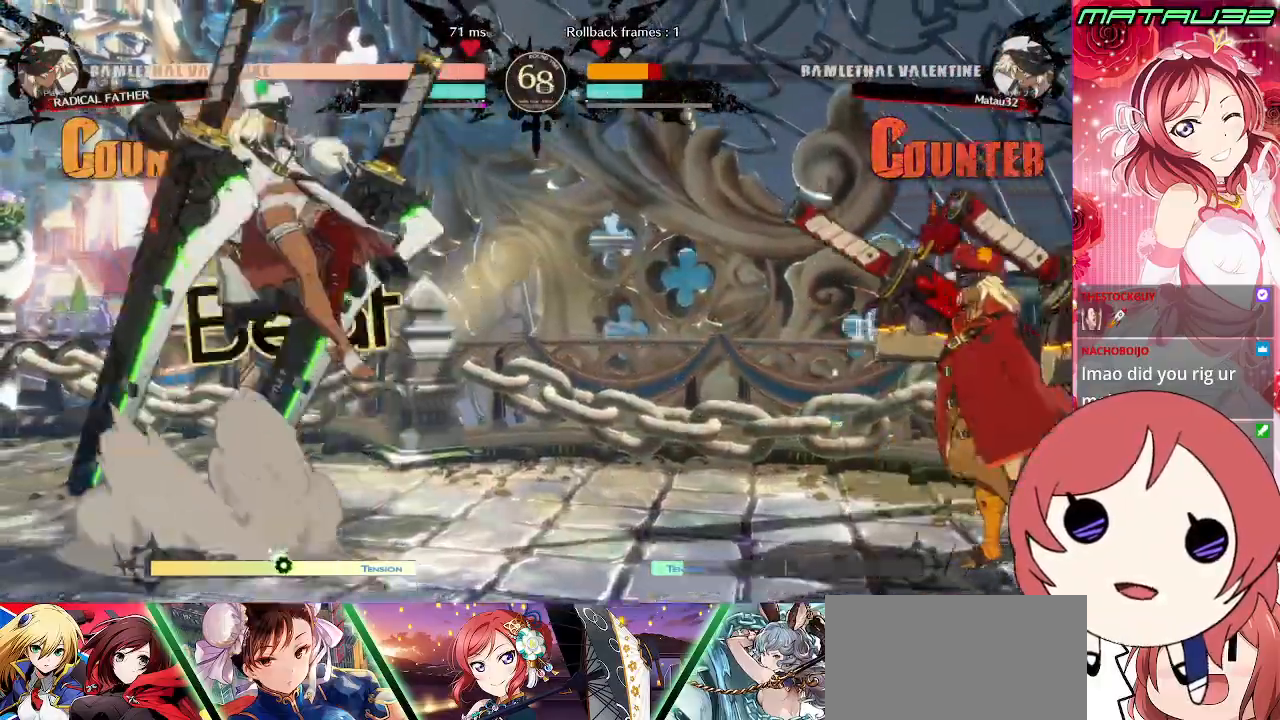
{"buttons": ["DPAD_RIGHT"], "events": [[433, "DPAD_LEFT", "up"], [467, "DPAD_RIGHT", "down"]]}
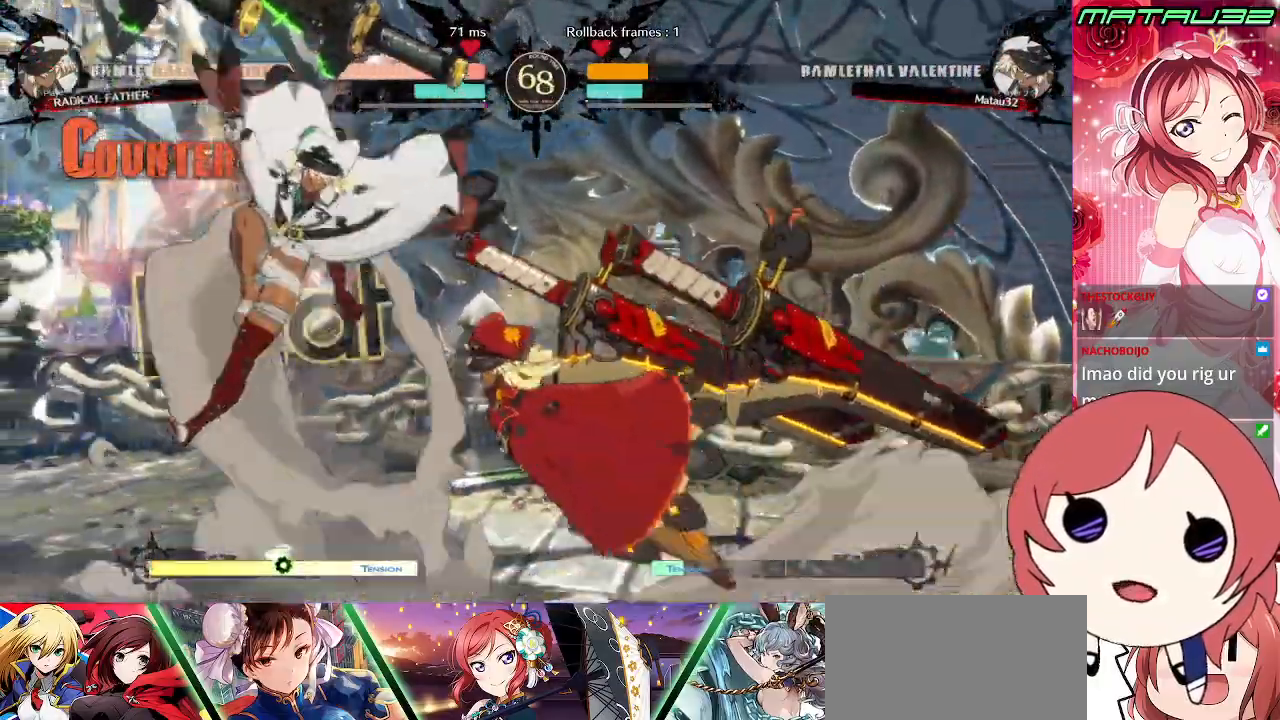
{"buttons": ["TRIANGLE"], "events": [[17, "DPAD_UP", "down"], [67, "DPAD_RIGHT", "up"], [100, "DPAD_LEFT", "down"], [150, "DPAD_UP", "up"], [450, "TRIANGLE", "down"], [467, "DPAD_LEFT", "up"]]}
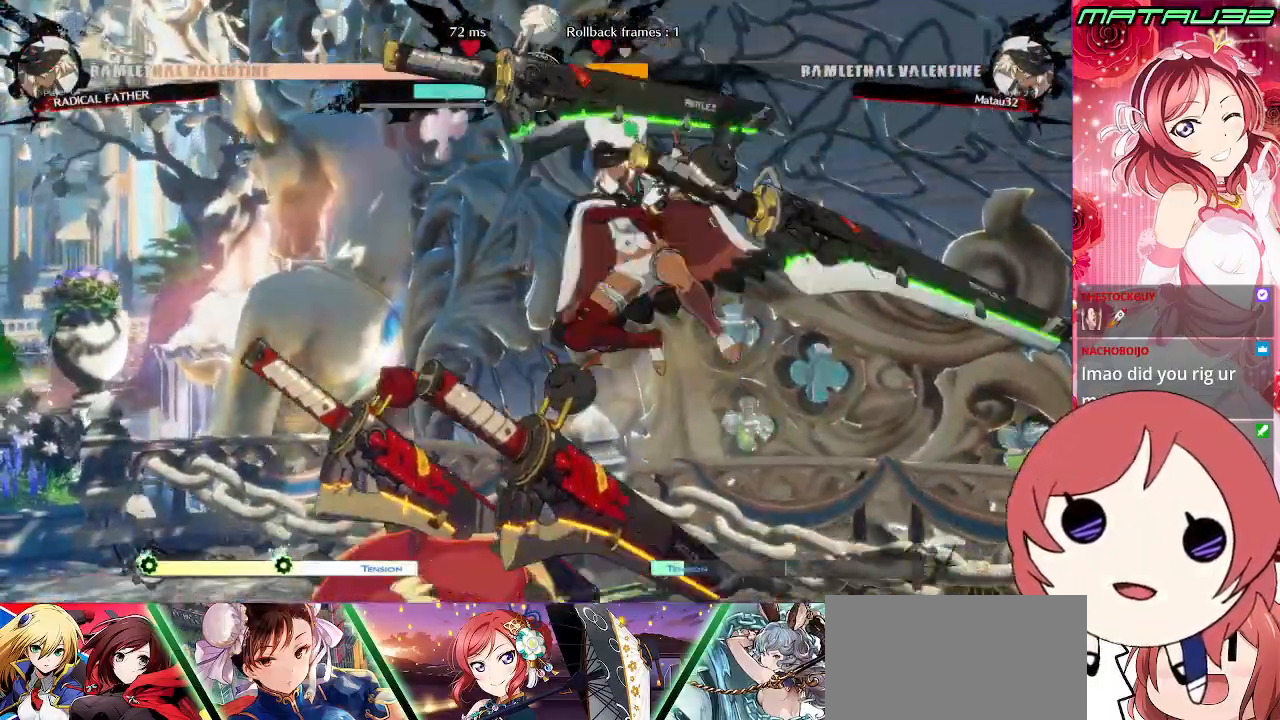
{"buttons": ["DPAD_LEFT"], "events": [[17, "TRIANGLE", "up"], [67, "DPAD_RIGHT", "down"], [117, "DPAD_DOWN", "down"], [367, "DPAD_DOWN", "up"], [367, "DPAD_RIGHT", "up"], [433, "DPAD_LEFT", "down"]]}
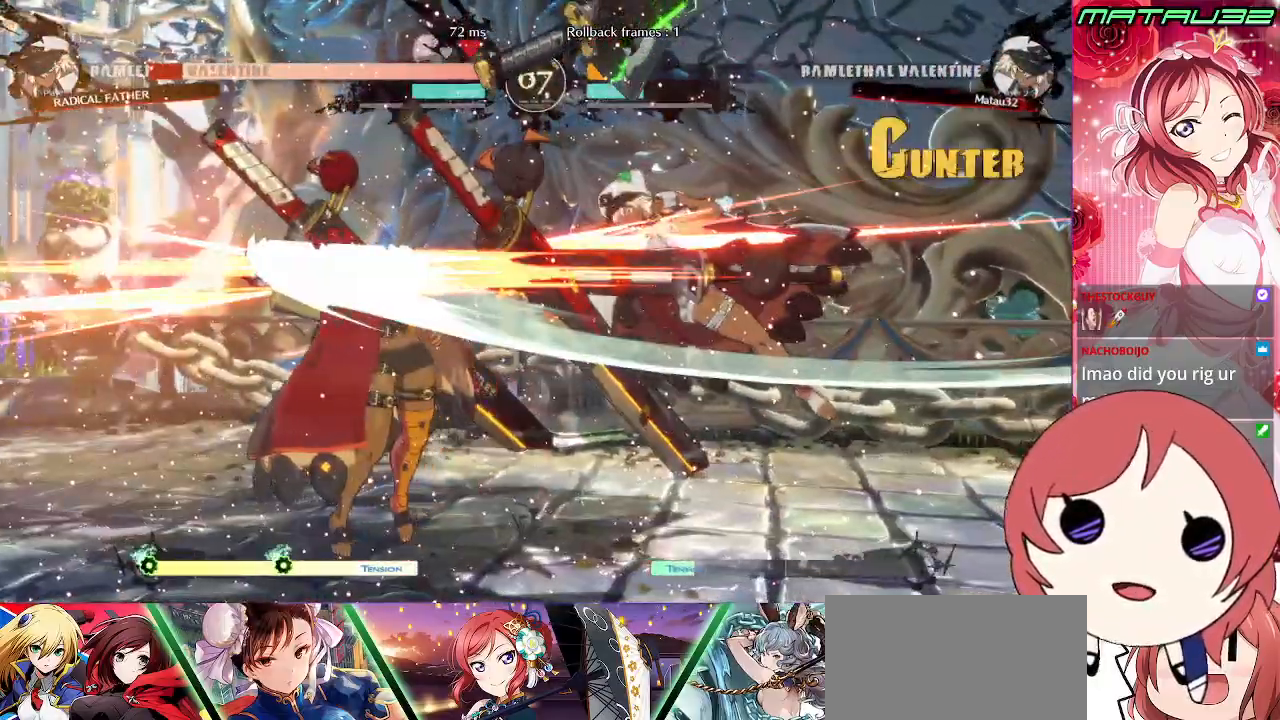
{"buttons": [], "events": [[17, "DPAD_LEFT", "up"], [83, "DPAD_LEFT", "down"], [133, "DPAD_LEFT", "up"], [200, "DPAD_LEFT", "down"], [300, "DPAD_LEFT", "up"], [367, "TRIANGLE", "down"], [450, "TRIANGLE", "up"]]}
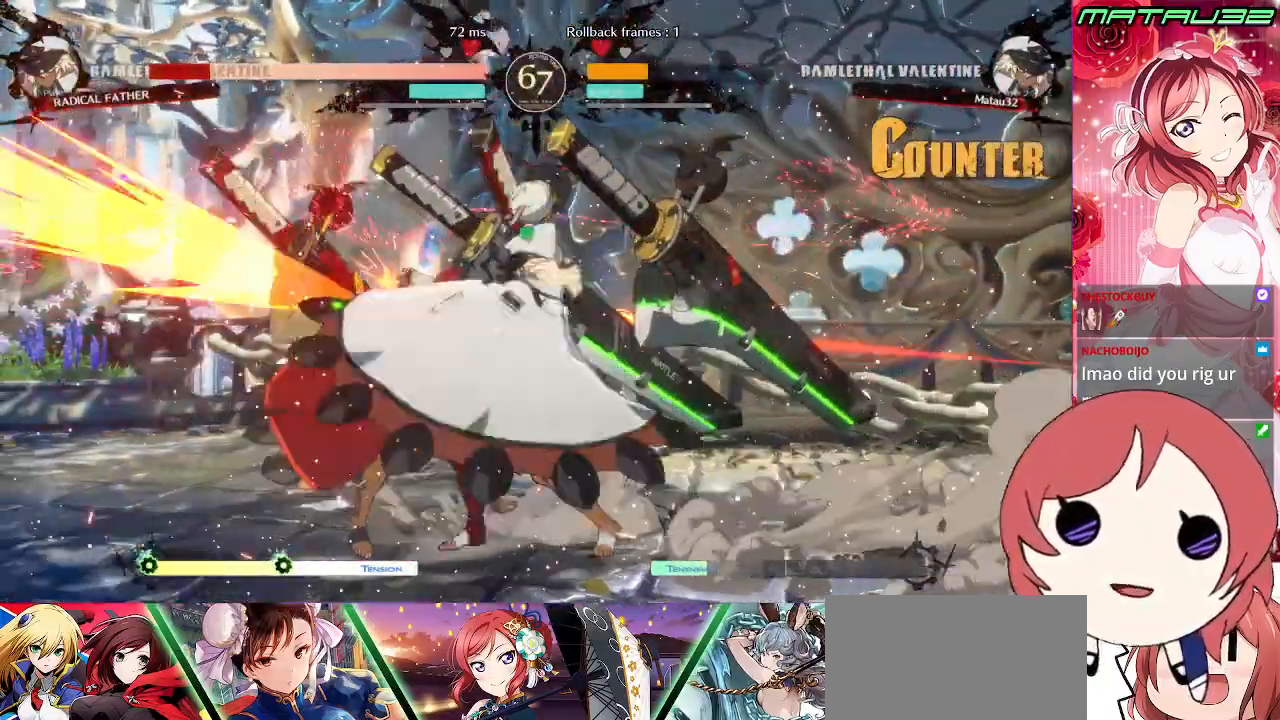
{"buttons": ["DPAD_DOWN", "DPAD_LEFT"], "events": [[17, "DPAD_DOWN", "down"], [167, "R1", "down"], [217, "R1", "up"], [283, "R1", "down"], [333, "DPAD_DOWN", "up"], [383, "R1", "up"], [433, "DPAD_LEFT", "down"], [500, "DPAD_DOWN", "down"]]}
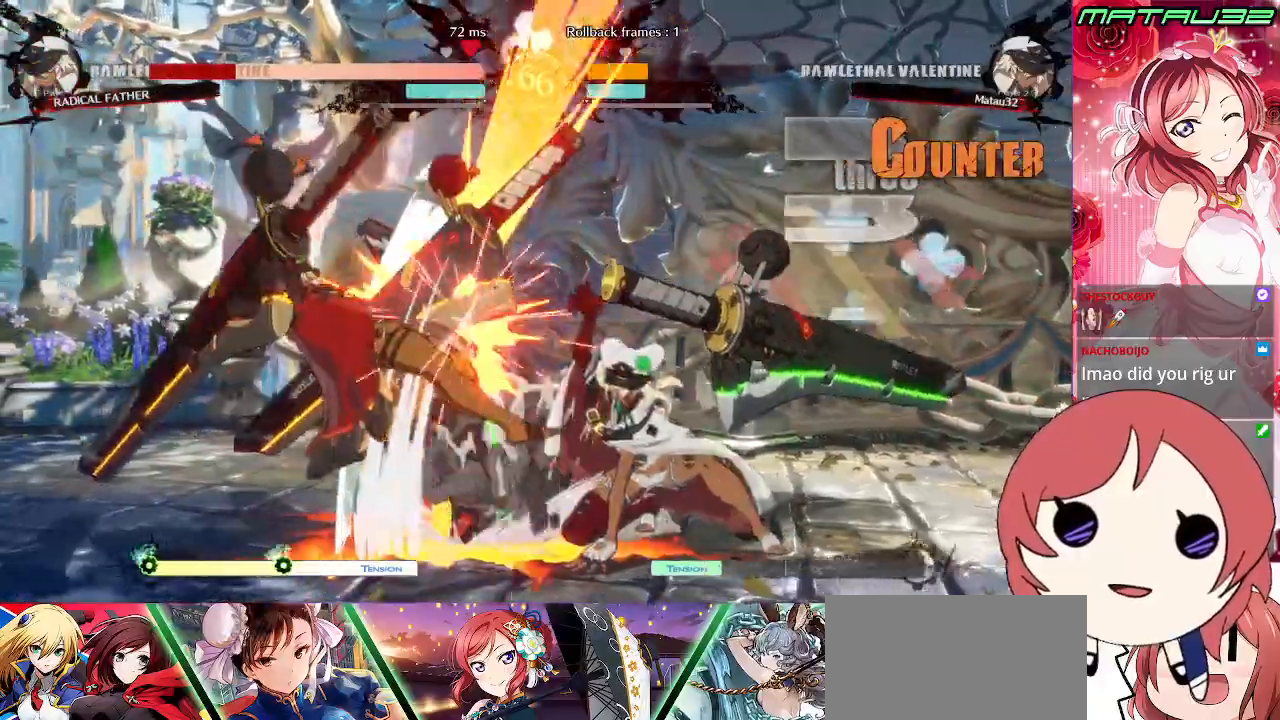
{"buttons": ["CROSS", "DPAD_DOWN"], "events": [[50, "DPAD_LEFT", "up"], [67, "DPAD_LEFT", "down"], [100, "CROSS", "down"], [100, "DPAD_DOWN", "up"], [150, "DPAD_DOWN", "down"], [167, "CROSS", "up"], [183, "DPAD_LEFT", "up"], [217, "CROSS", "down"], [250, "DPAD_DOWN", "up"], [283, "CROSS", "up"], [333, "CROSS", "down"], [367, "DPAD_LEFT", "down"], [400, "CROSS", "up"], [417, "DPAD_DOWN", "down"], [467, "CROSS", "down"], [500, "DPAD_LEFT", "up"]]}
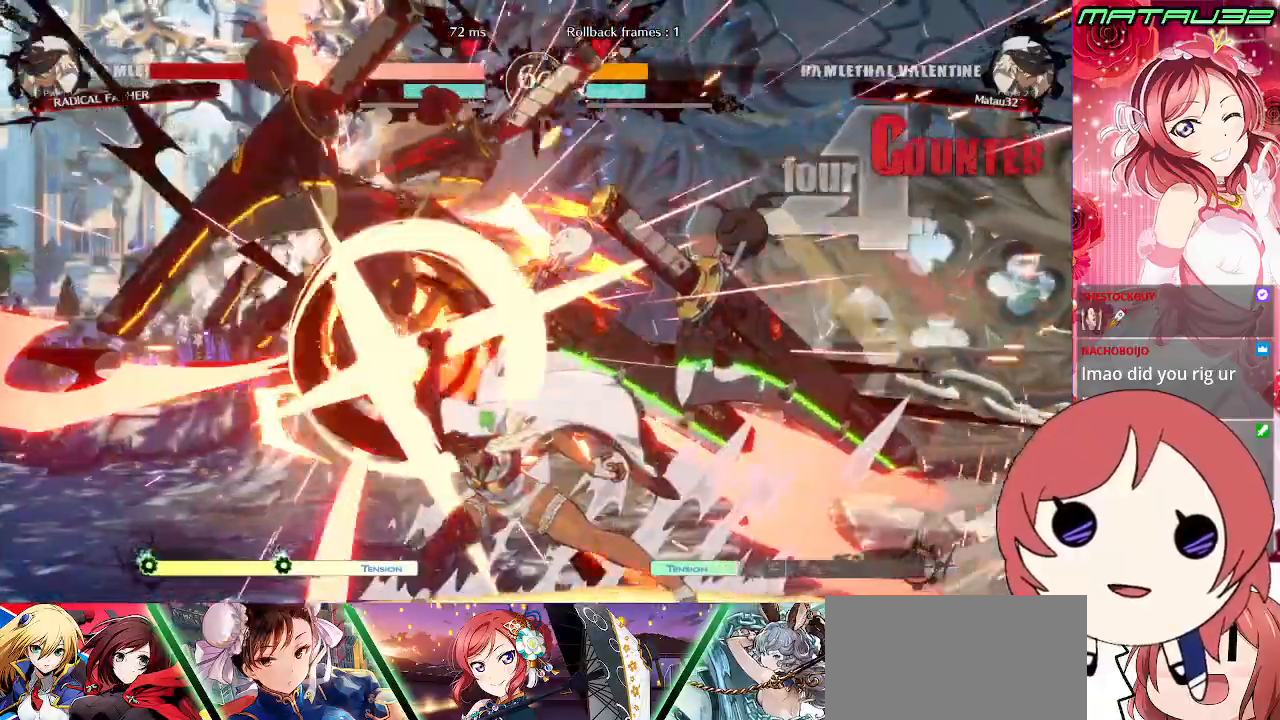
{"buttons": ["DPAD_UP", "DPAD_LEFT"], "events": [[233, "DPAD_LEFT", "down"], [250, "DPAD_DOWN", "up"], [267, "CROSS", "up"], [417, "DPAD_UP", "down"]]}
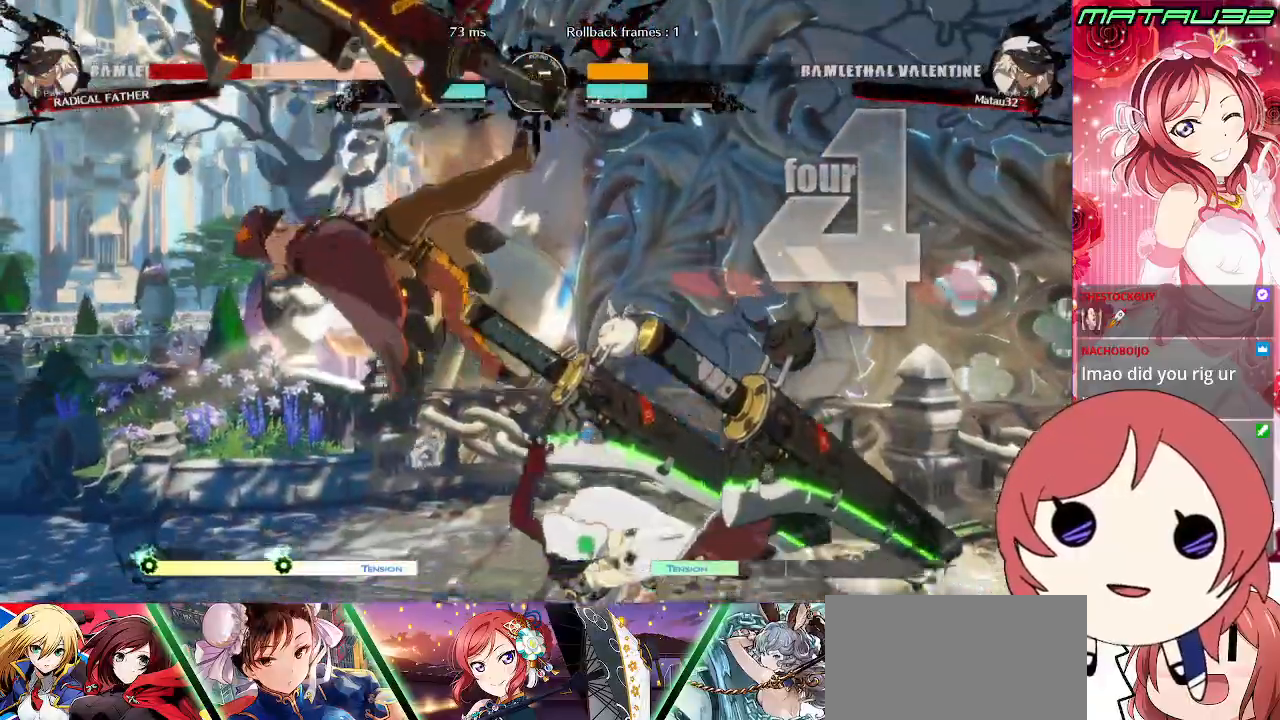
{"buttons": ["SQUARE", "DPAD_LEFT"], "events": [[67, "CIRCLE", "down"], [117, "CIRCLE", "up"], [183, "CIRCLE", "down"], [233, "CIRCLE", "up"], [283, "CIRCLE", "down"], [383, "CIRCLE", "up"], [450, "DPAD_UP", "up"], [500, "SQUARE", "down"]]}
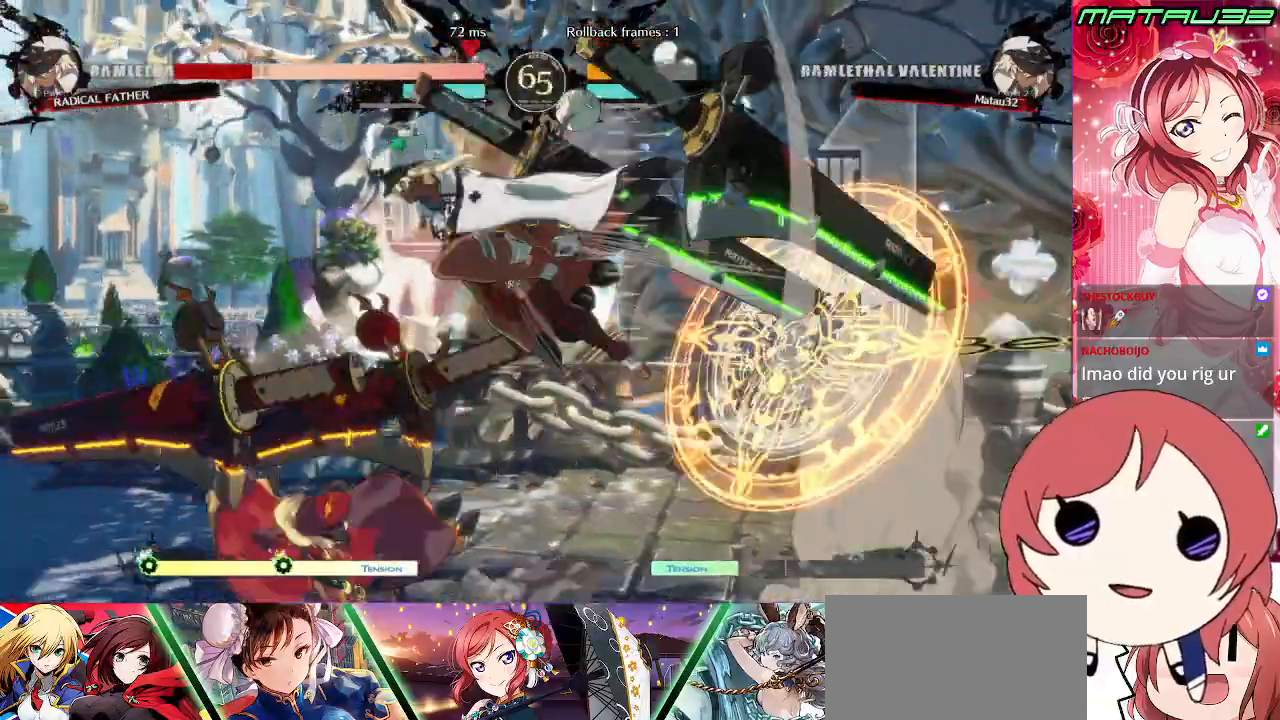
{"buttons": ["DPAD_DOWN", "DPAD_LEFT"], "events": [[67, "SQUARE", "up"], [183, "DPAD_DOWN", "down"], [267, "R2", "down"], [317, "R2", "up"], [383, "R2", "down"], [450, "R2", "up"]]}
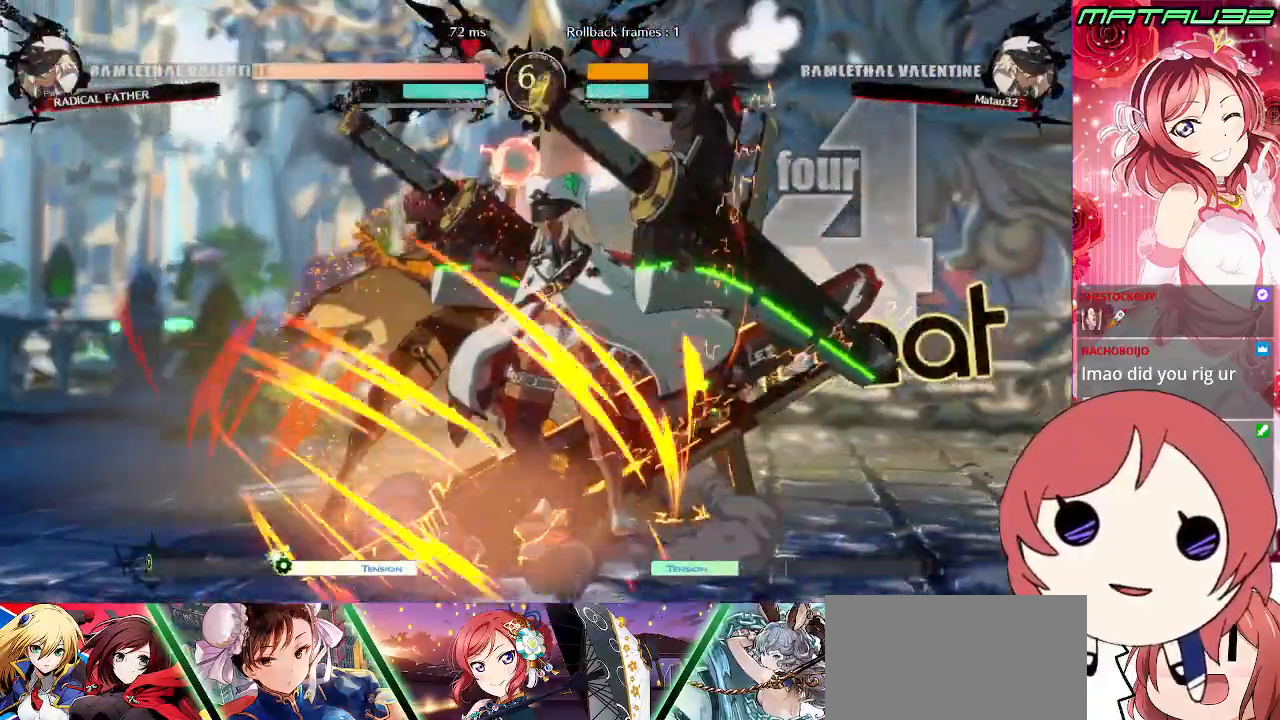
{"buttons": ["SQUARE", "TRIANGLE", "DPAD_DOWN", "DPAD_RIGHT"], "events": [[17, "DPAD_LEFT", "up"], [17, "R2", "down"], [33, "DPAD_DOWN", "up"], [67, "R2", "up"], [217, "DPAD_RIGHT", "down"], [300, "DPAD_DOWN", "down"], [367, "SQUARE", "down"], [367, "TRIANGLE", "down"]]}
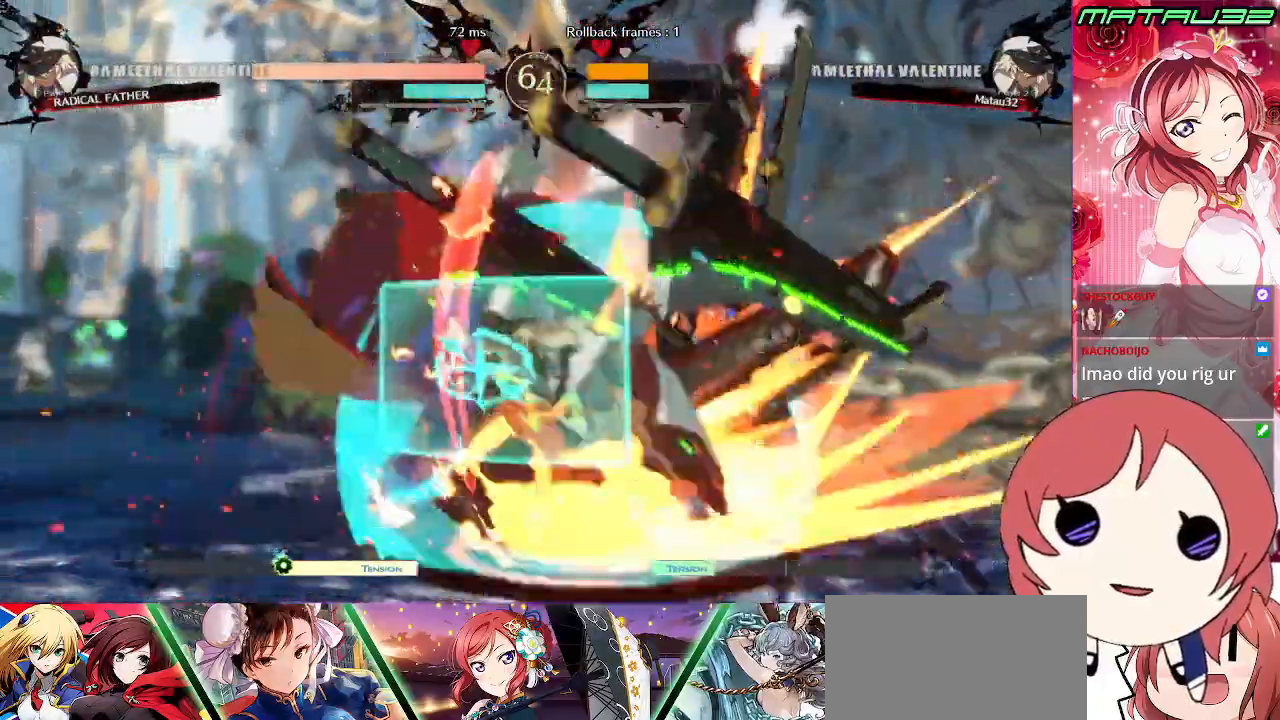
{"buttons": [], "events": [[200, "SQUARE", "up"], [200, "TRIANGLE", "up"], [333, "DPAD_DOWN", "up"], [333, "DPAD_RIGHT", "up"]]}